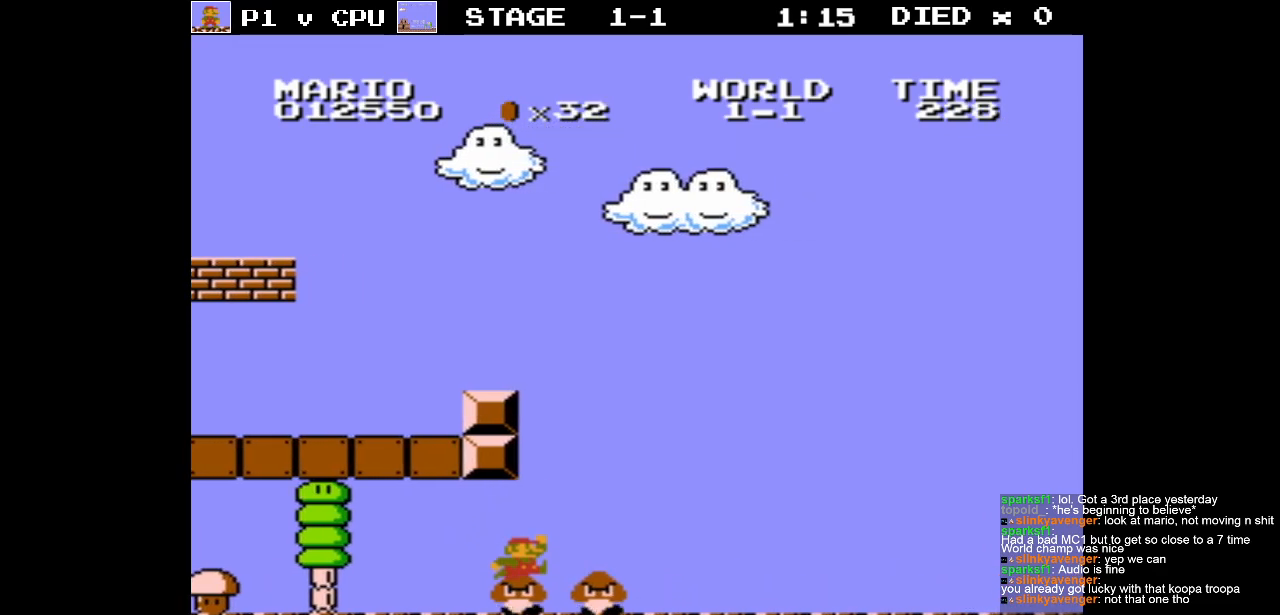
Gameplay with a controller (Nintendo layout); each line is a JSON object with the inputs held at the frame after it. "events" lists button and stick changes between this image and that frame as [ms after this image, input, new state], when the widget could be followed in between. Not read: L3 R3.
{"buttons": ["DPAD_LEFT"], "events": []}
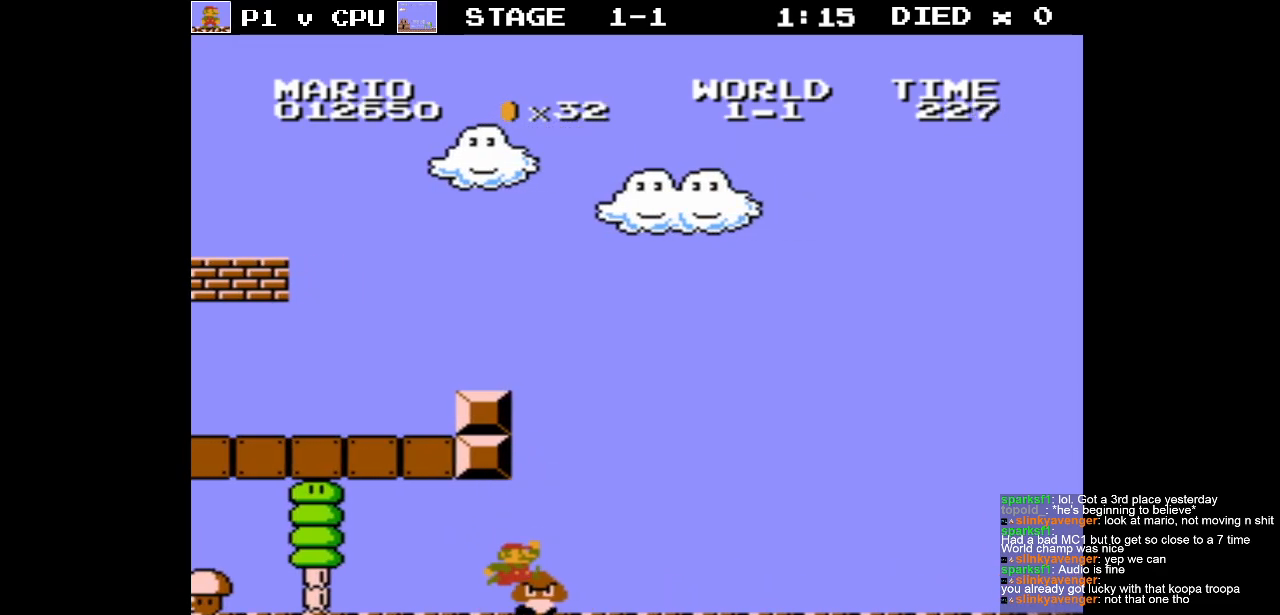
{"buttons": ["DPAD_RIGHT"], "events": [[83, "DPAD_LEFT", "up"], [433, "DPAD_RIGHT", "down"]]}
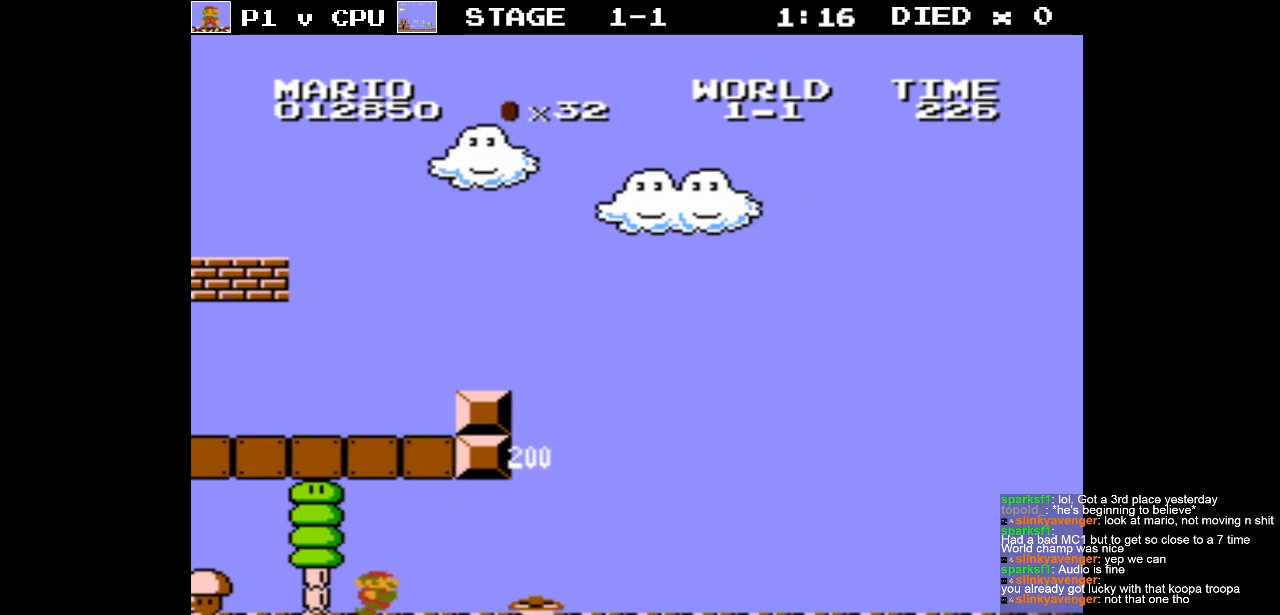
{"buttons": [], "events": [[133, "DPAD_RIGHT", "up"]]}
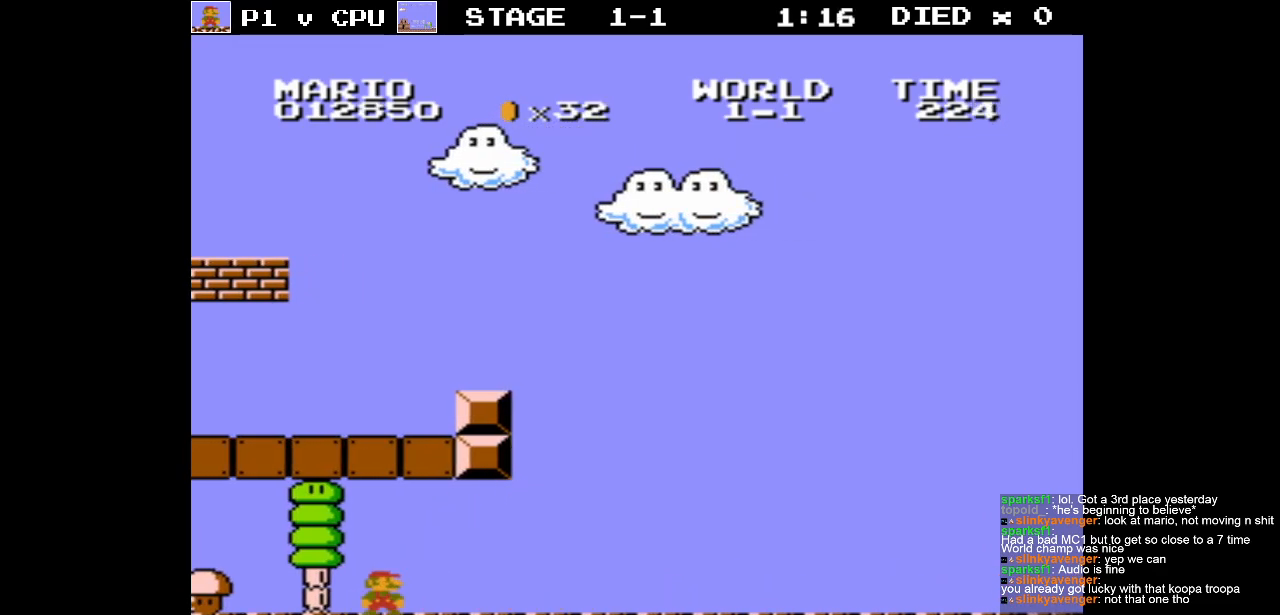
{"buttons": [], "events": []}
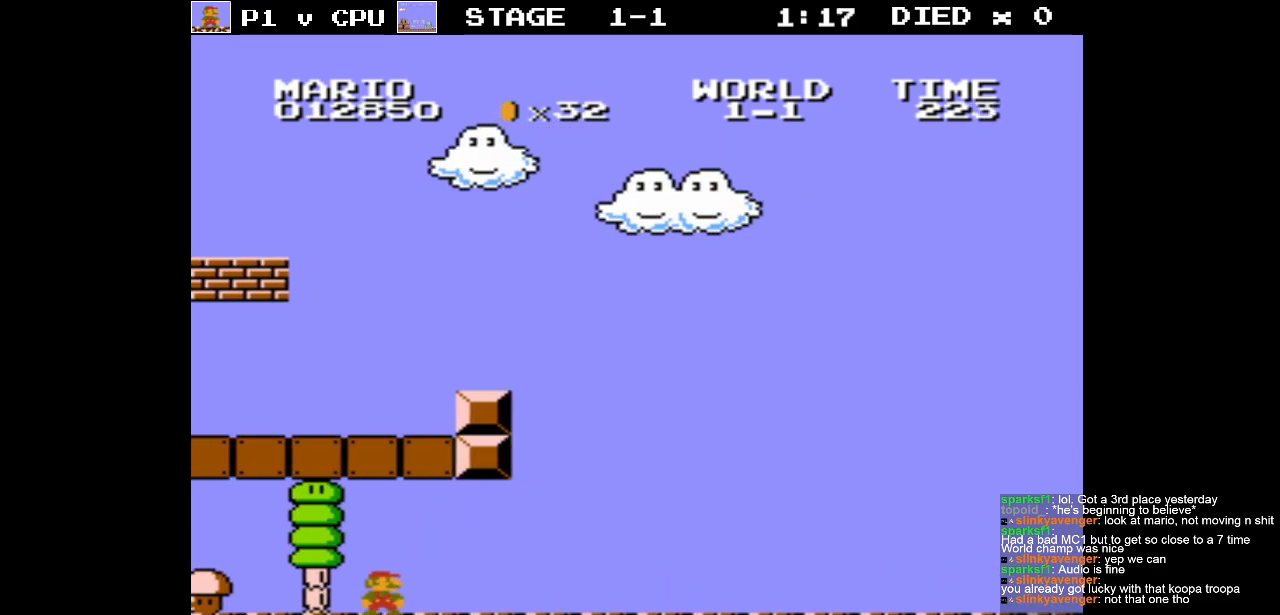
{"buttons": [], "events": []}
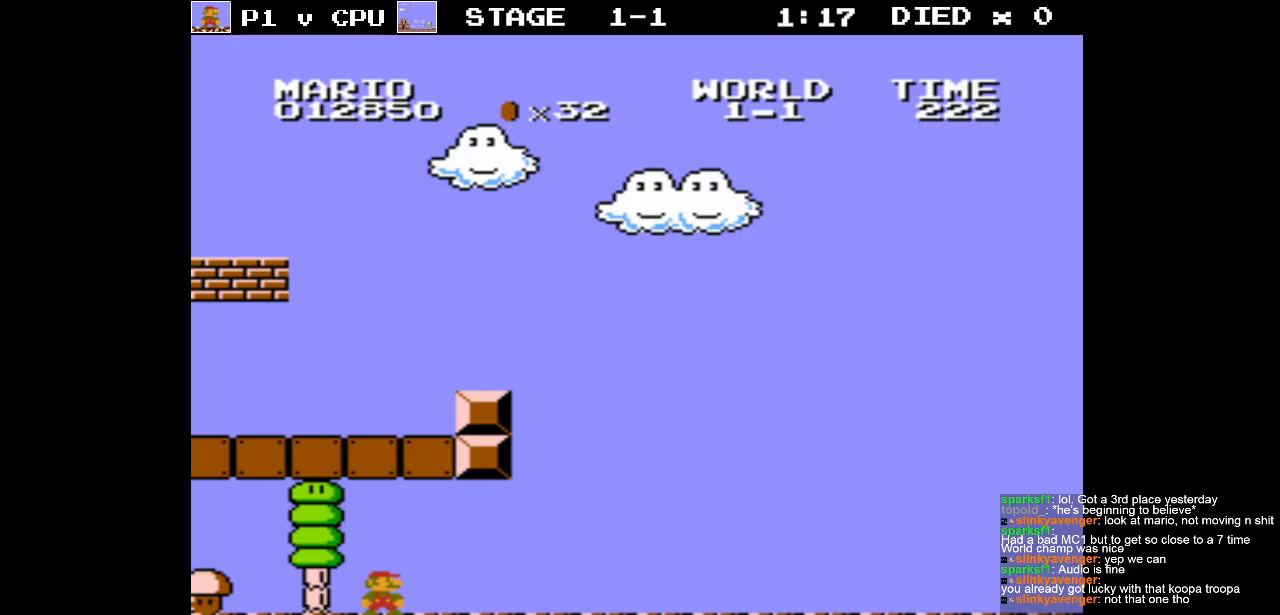
{"buttons": ["DPAD_RIGHT"], "events": [[433, "DPAD_RIGHT", "down"]]}
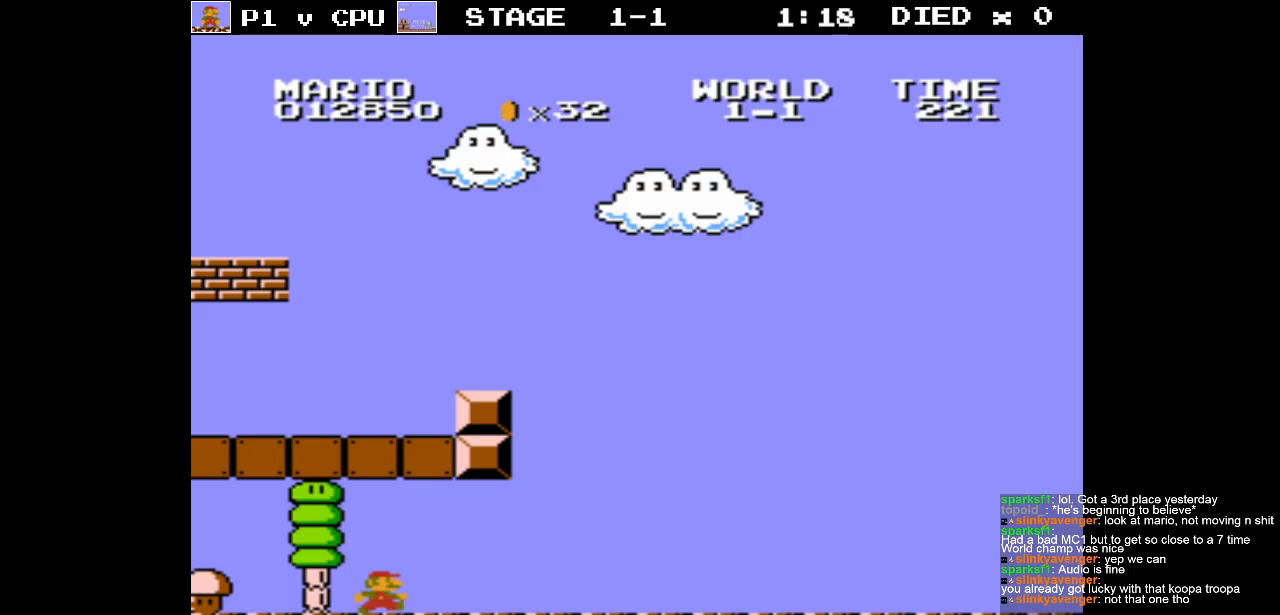
{"buttons": ["DPAD_RIGHT"], "events": []}
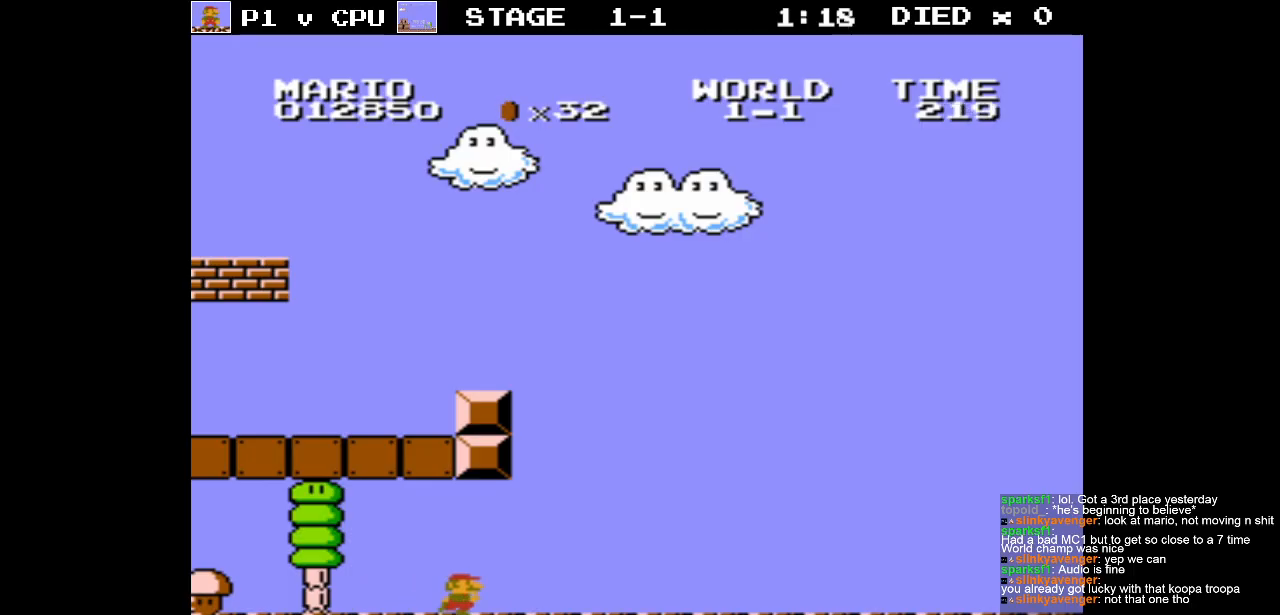
{"buttons": ["DPAD_RIGHT"], "events": []}
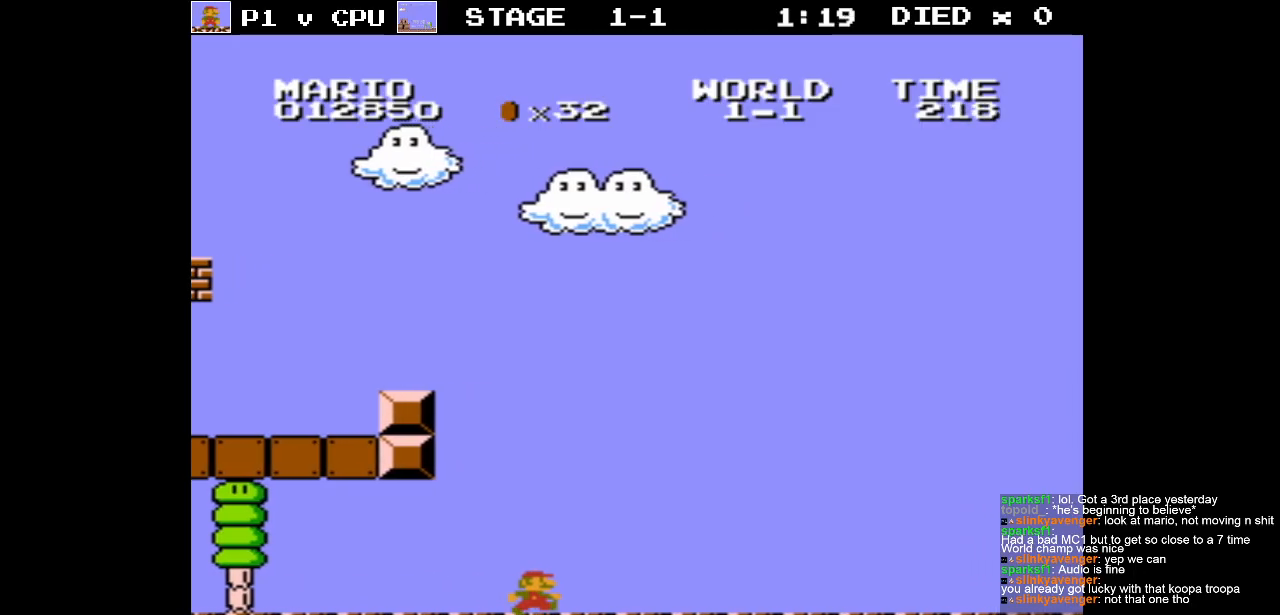
{"buttons": ["DPAD_RIGHT"], "events": []}
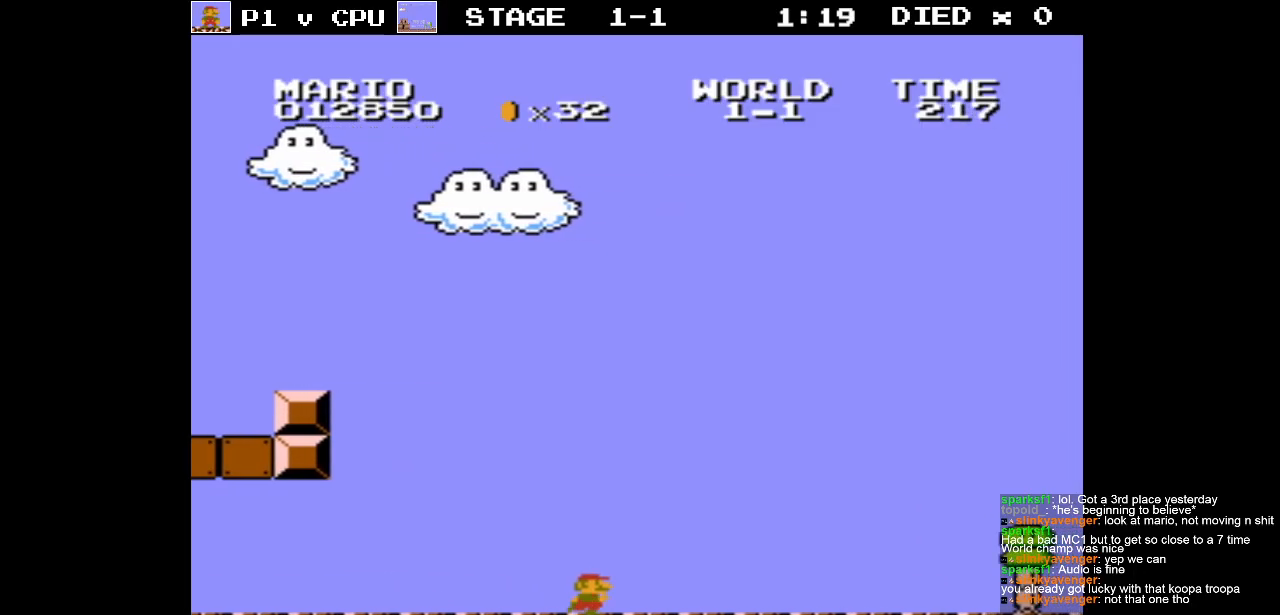
{"buttons": ["DPAD_RIGHT"], "events": []}
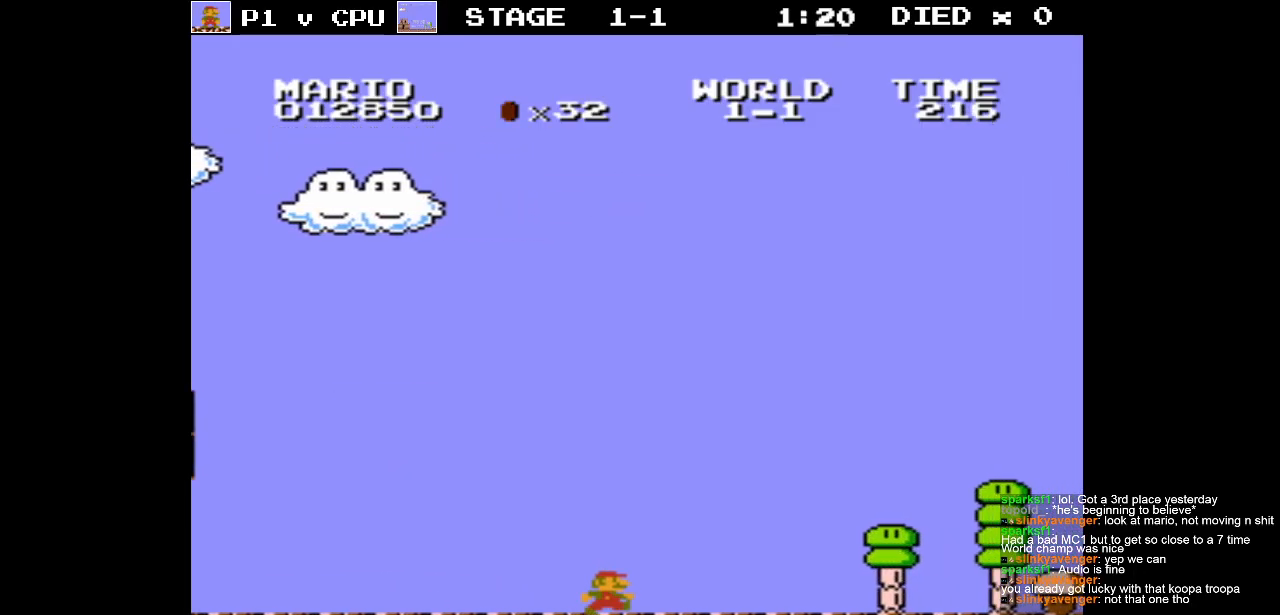
{"buttons": ["DPAD_RIGHT"], "events": []}
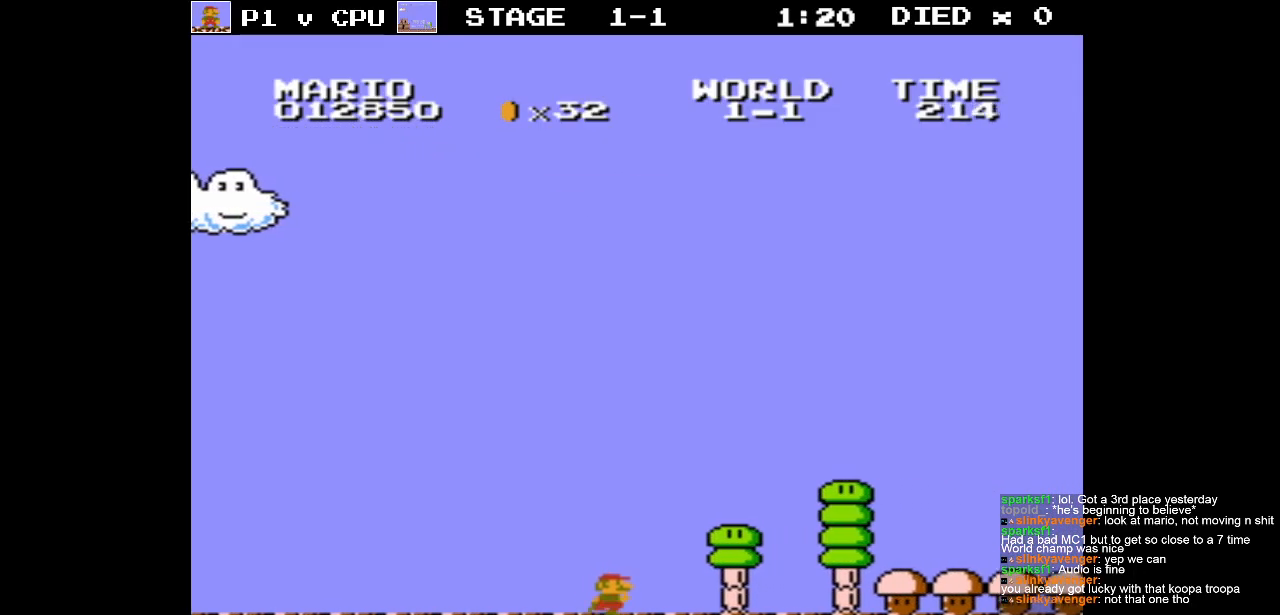
{"buttons": ["DPAD_RIGHT"], "events": [[133, "DPAD_RIGHT", "up"], [433, "DPAD_RIGHT", "down"]]}
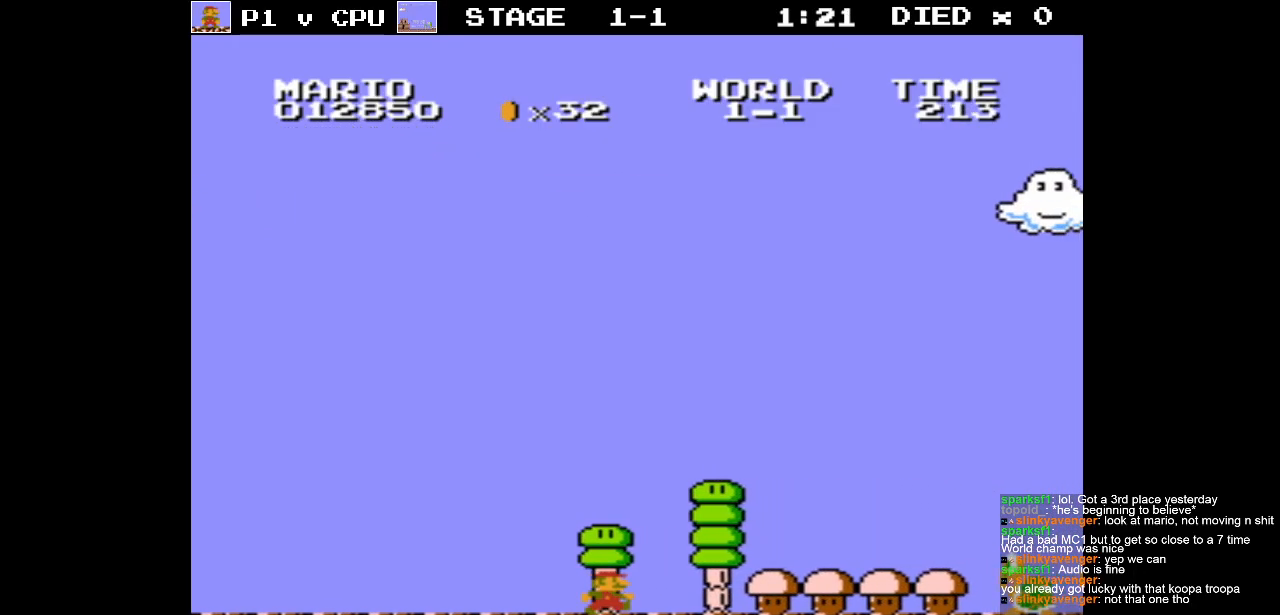
{"buttons": ["DPAD_RIGHT"], "events": [[83, "DPAD_RIGHT", "up"], [300, "DPAD_RIGHT", "down"]]}
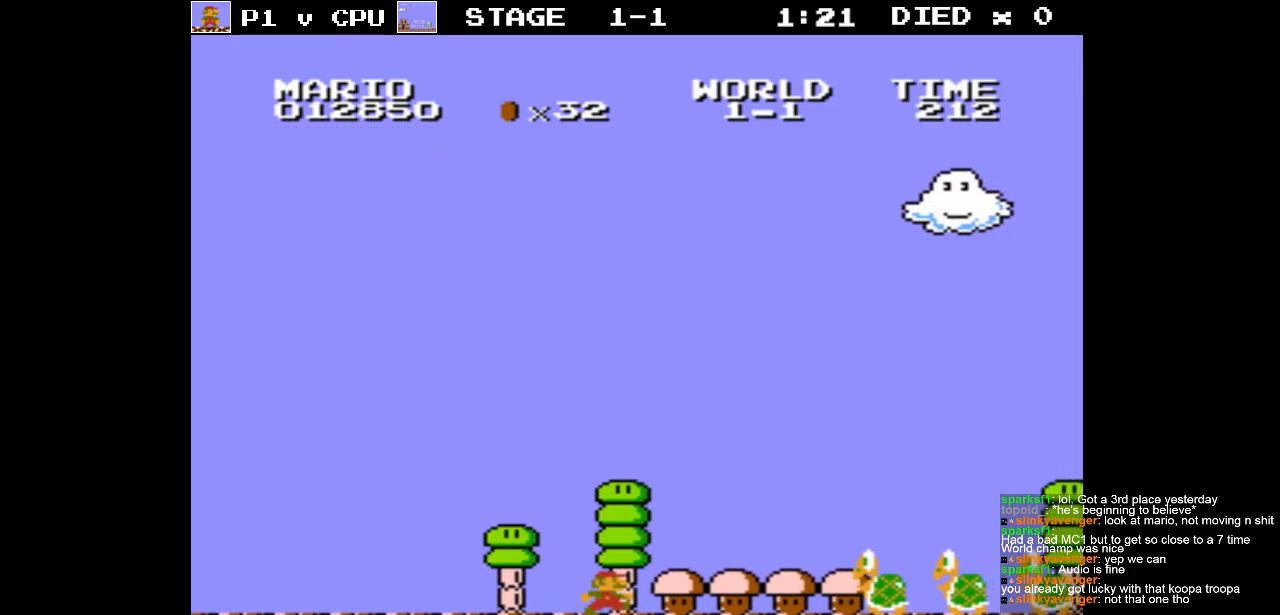
{"buttons": [], "events": [[50, "DPAD_RIGHT", "up"], [383, "DPAD_RIGHT", "down"], [483, "DPAD_RIGHT", "up"]]}
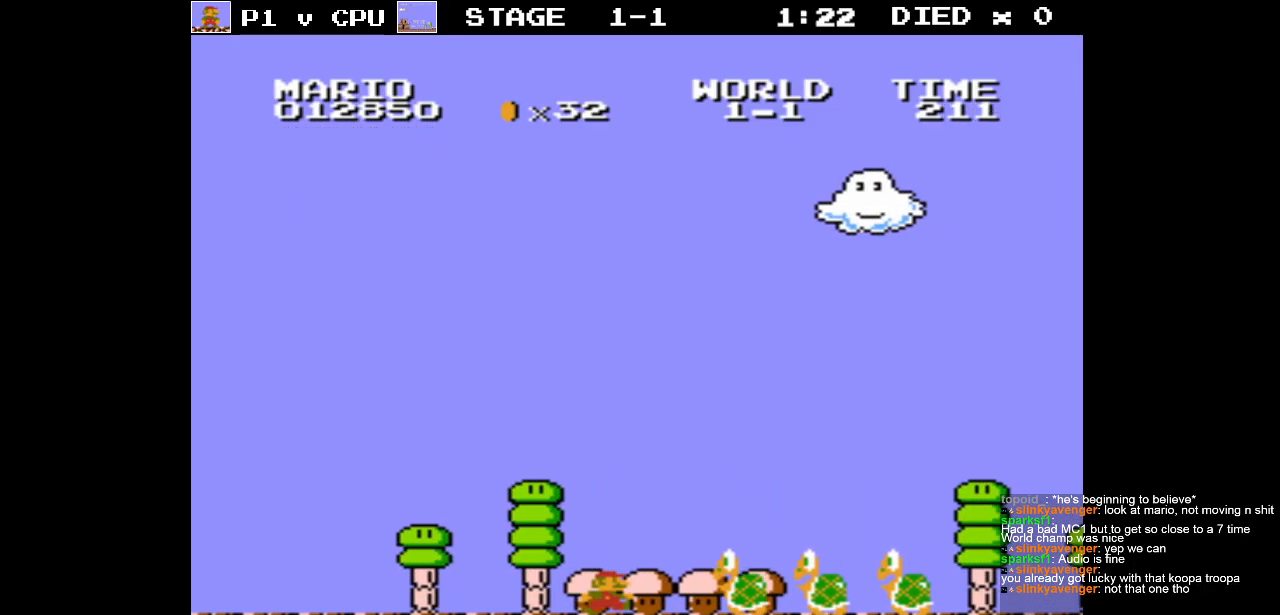
{"buttons": ["A", "DPAD_LEFT"], "events": [[150, "A", "down"], [417, "DPAD_LEFT", "down"]]}
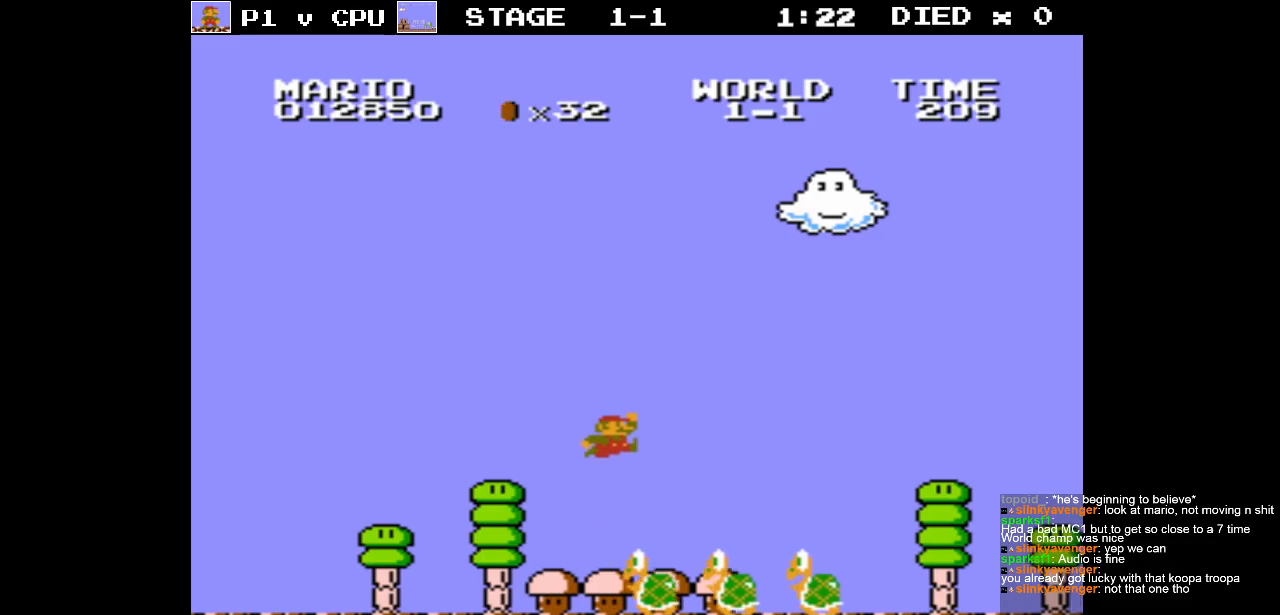
{"buttons": ["DPAD_LEFT"], "events": [[83, "A", "up"], [83, "DPAD_LEFT", "up"], [433, "DPAD_LEFT", "down"]]}
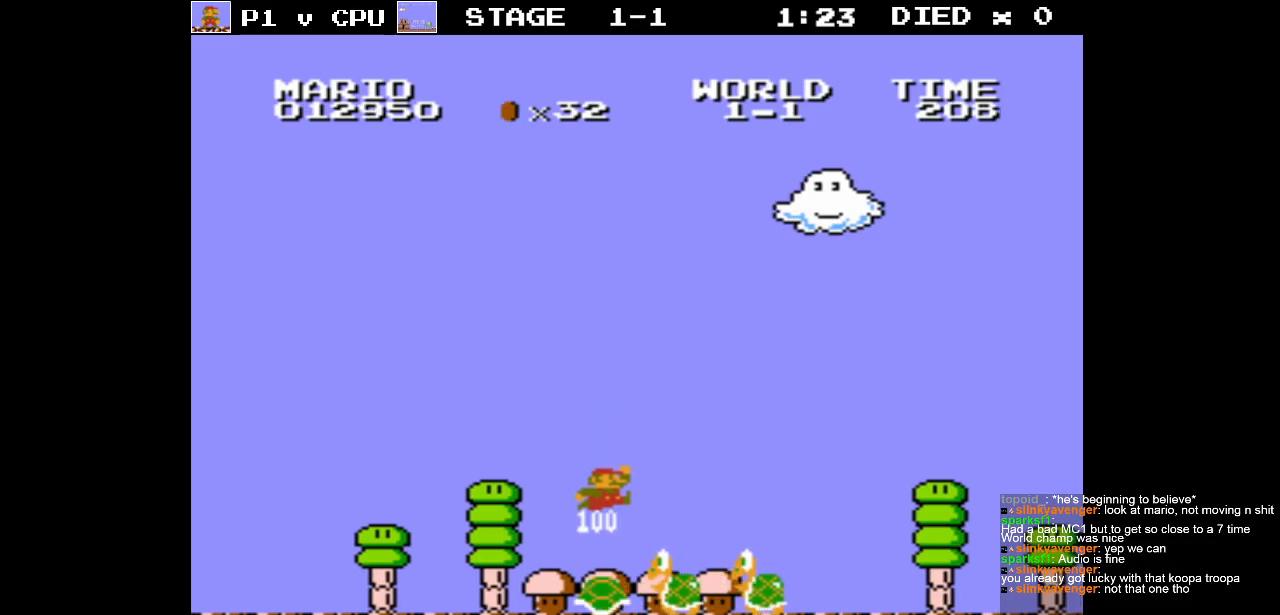
{"buttons": [], "events": [[67, "DPAD_LEFT", "up"]]}
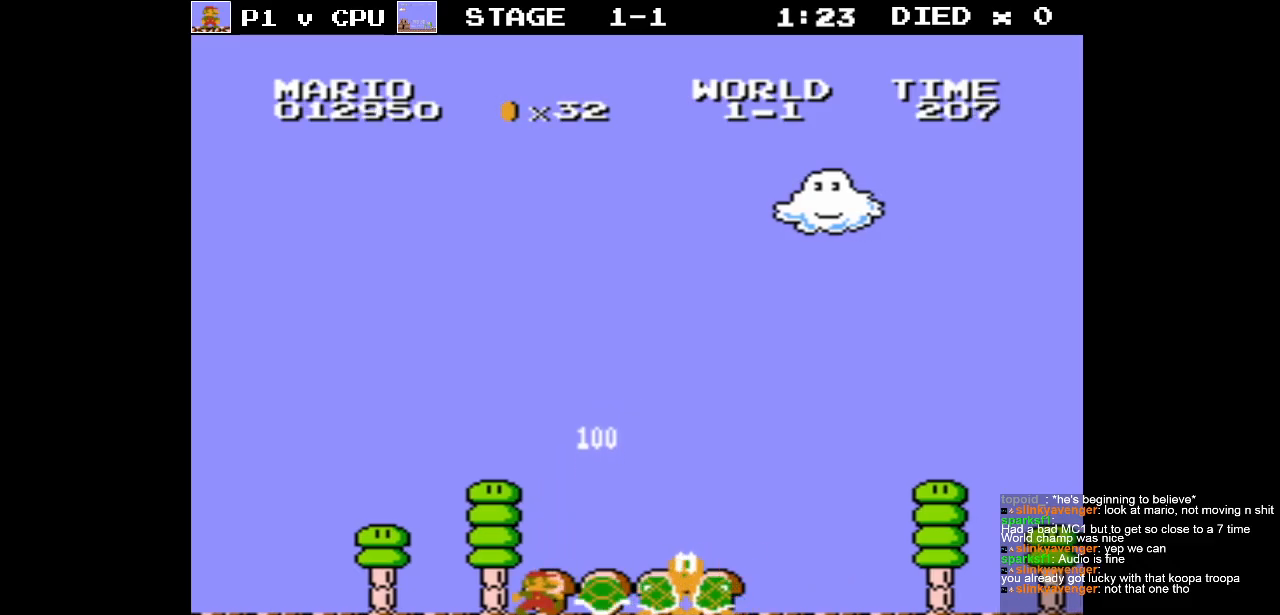
{"buttons": [], "events": [[167, "DPAD_RIGHT", "down"], [483, "DPAD_RIGHT", "up"]]}
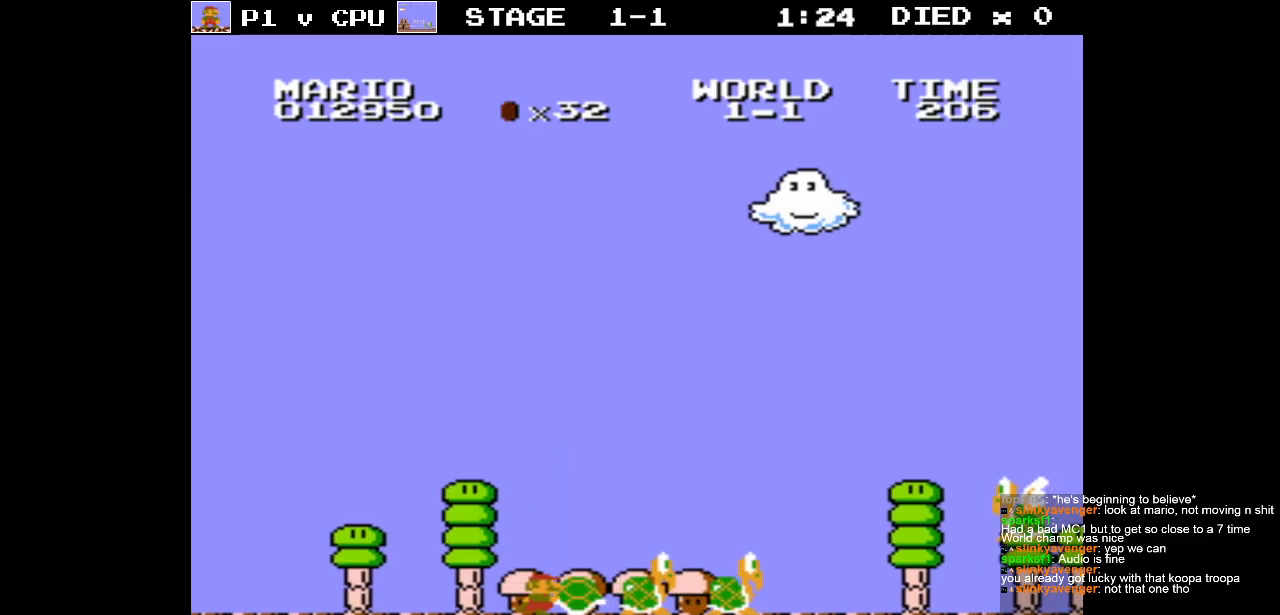
{"buttons": ["DPAD_RIGHT"], "events": [[100, "DPAD_RIGHT", "down"], [233, "DPAD_RIGHT", "up"], [500, "DPAD_RIGHT", "down"]]}
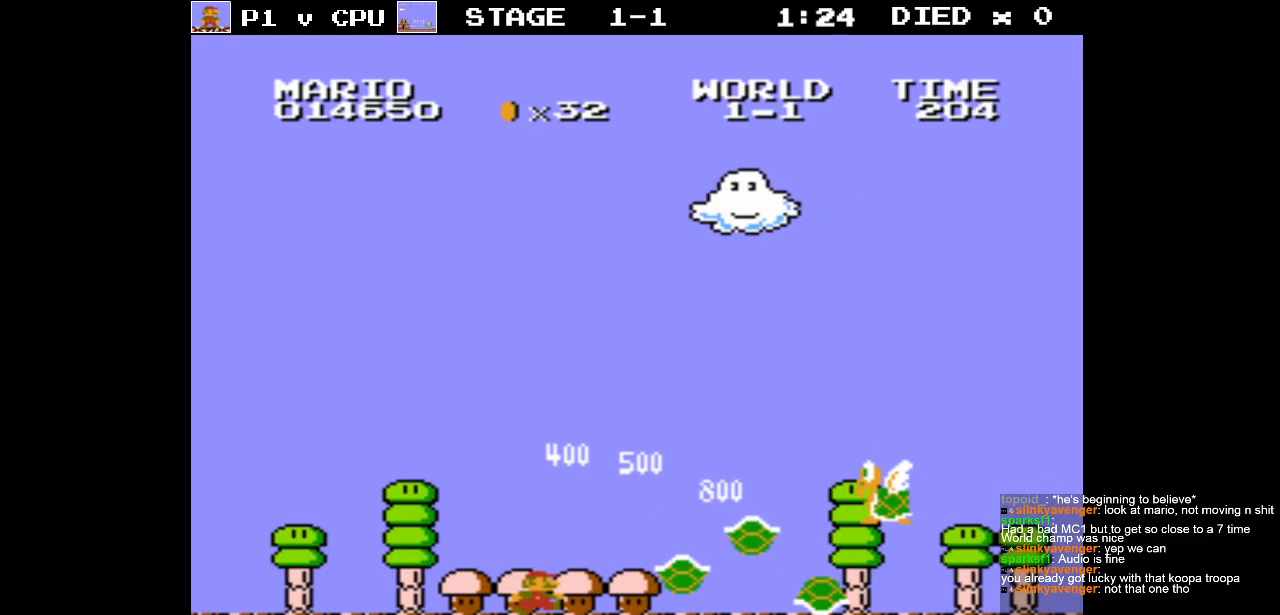
{"buttons": [], "events": [[167, "DPAD_RIGHT", "up"]]}
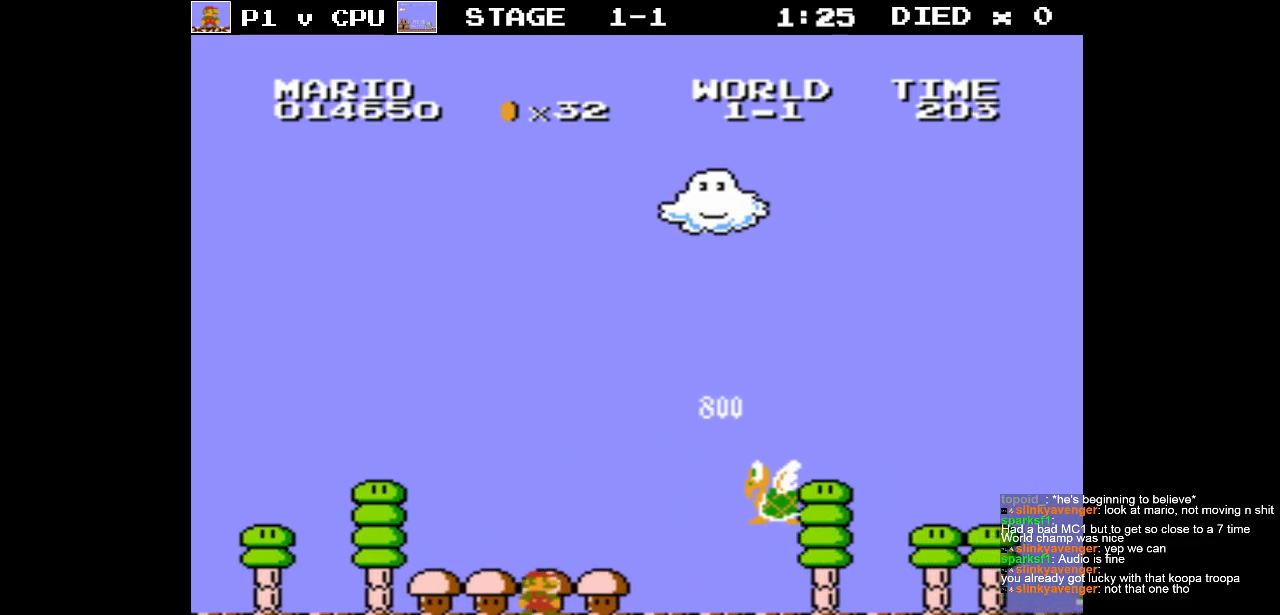
{"buttons": ["A"], "events": [[233, "DPAD_RIGHT", "down"], [350, "A", "down"], [383, "DPAD_RIGHT", "up"]]}
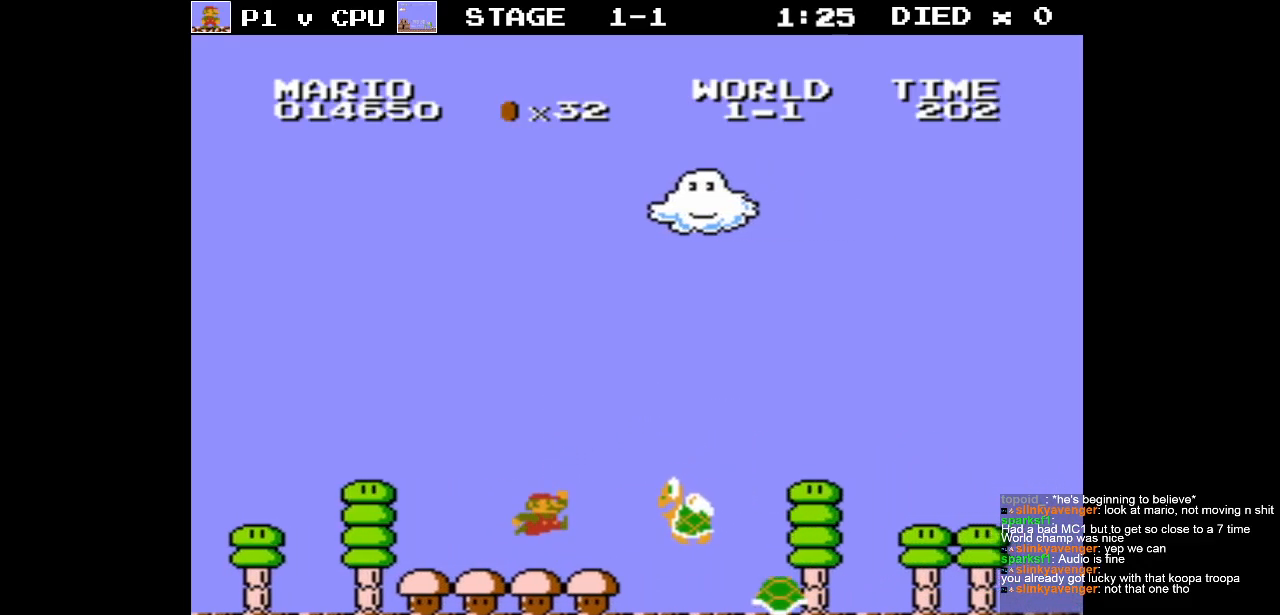
{"buttons": ["DPAD_LEFT"], "events": [[83, "DPAD_RIGHT", "down"], [300, "DPAD_RIGHT", "up"], [450, "DPAD_LEFT", "down"], [500, "A", "up"]]}
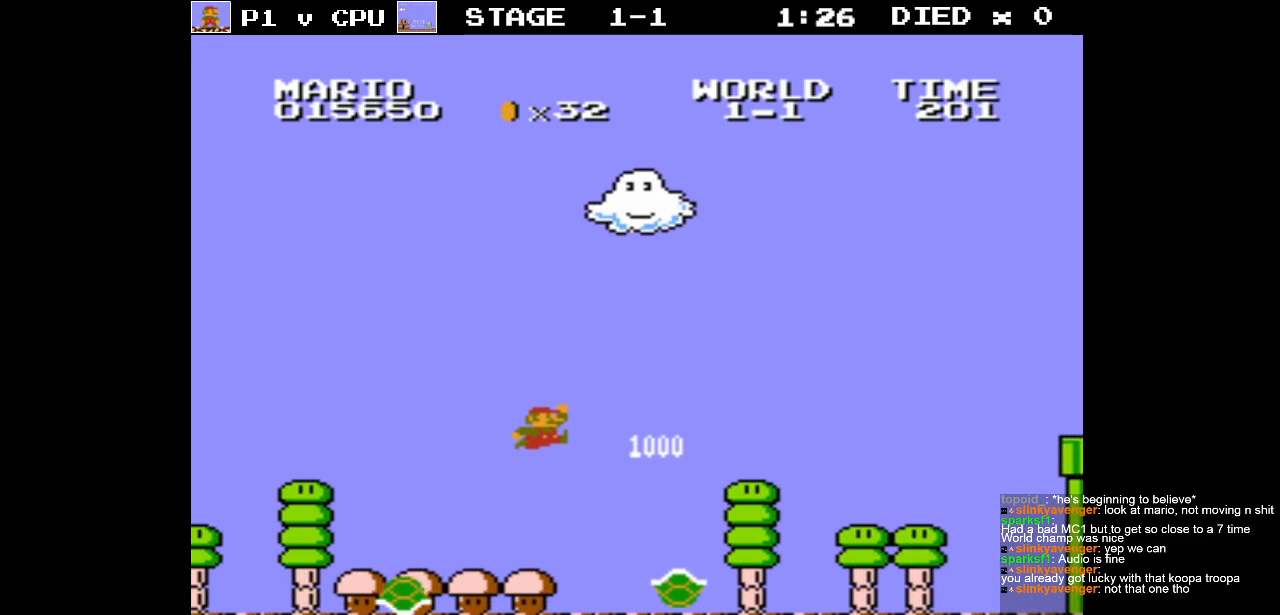
{"buttons": ["DPAD_RIGHT"], "events": [[100, "DPAD_LEFT", "up"], [233, "DPAD_RIGHT", "down"]]}
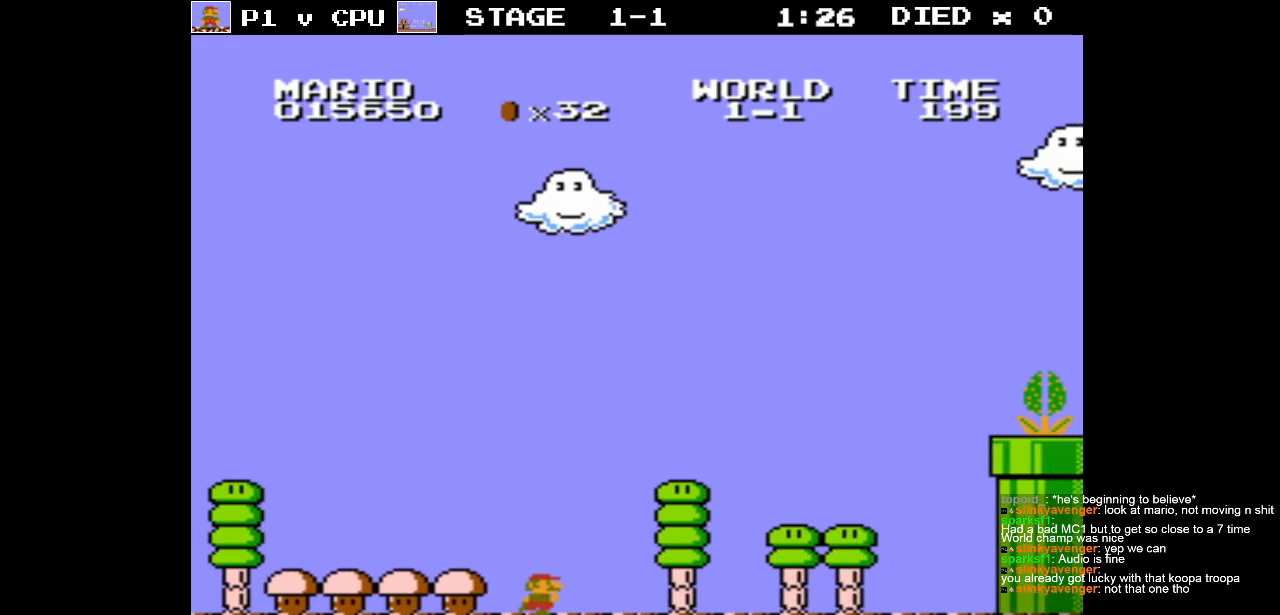
{"buttons": ["B", "DPAD_RIGHT"], "events": [[233, "B", "down"]]}
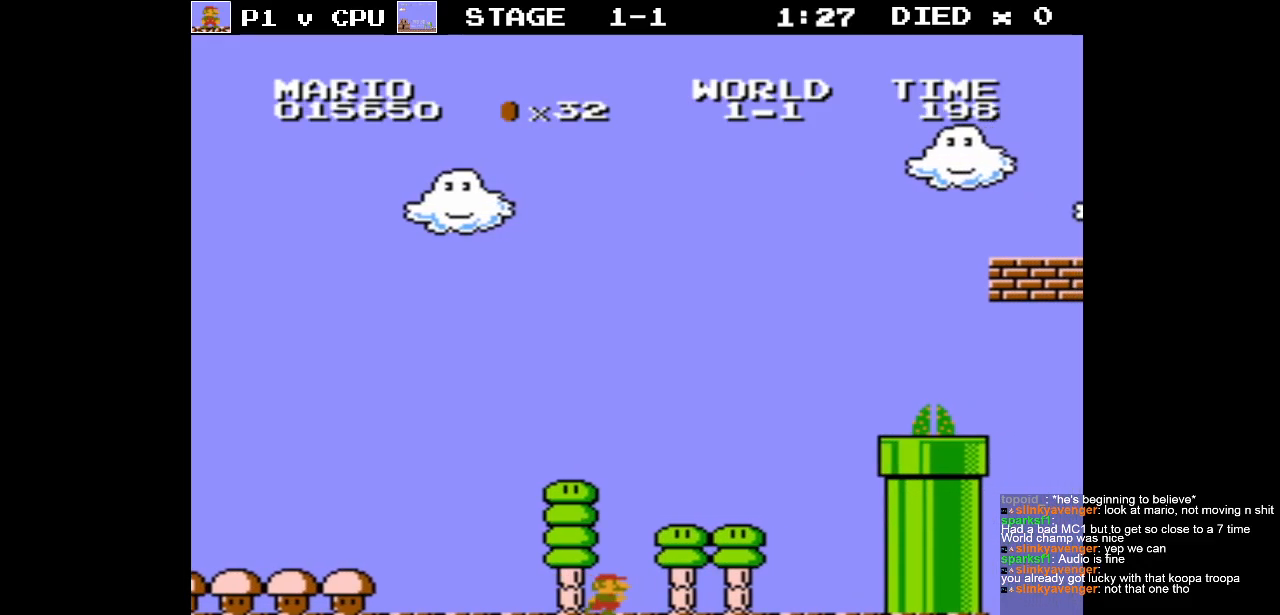
{"buttons": ["DPAD_RIGHT"], "events": [[417, "B", "up"]]}
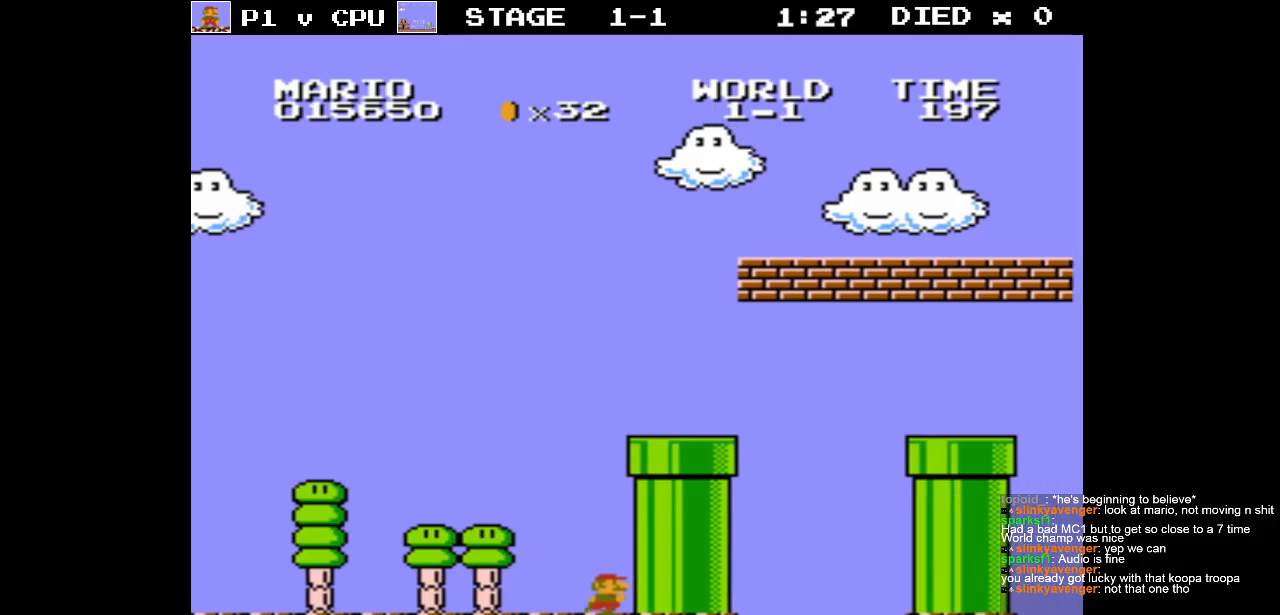
{"buttons": ["A", "DPAD_RIGHT"], "events": [[33, "A", "down"], [33, "DPAD_RIGHT", "up"], [233, "DPAD_RIGHT", "down"]]}
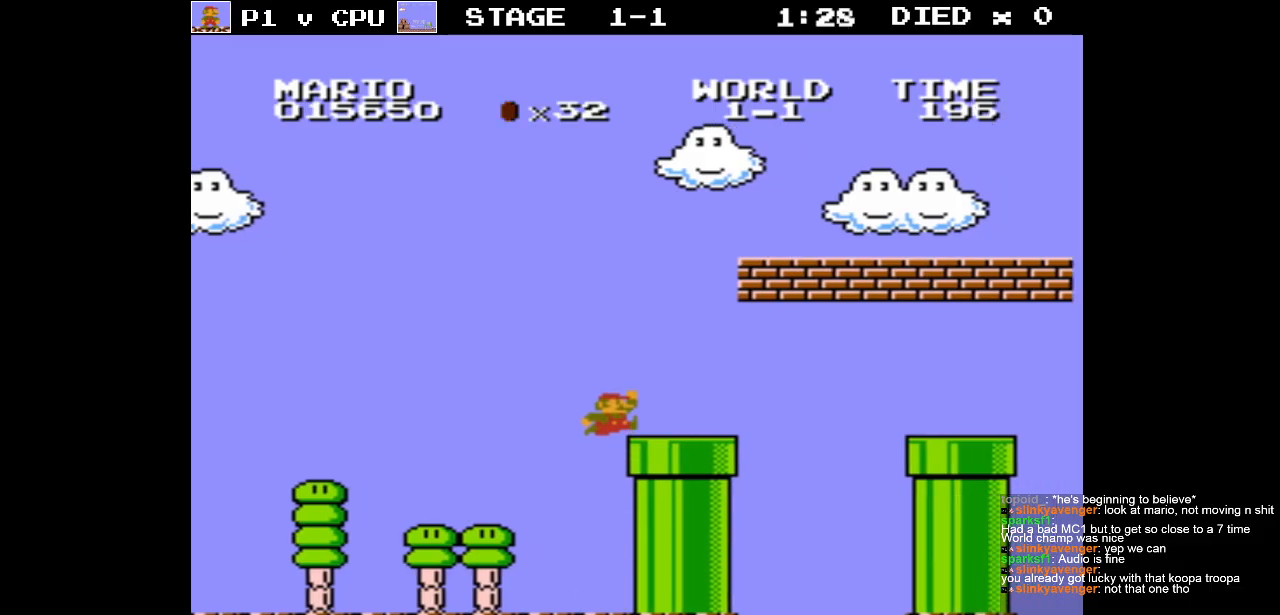
{"buttons": [], "events": [[33, "A", "up"], [133, "DPAD_RIGHT", "up"], [333, "DPAD_RIGHT", "down"], [467, "DPAD_RIGHT", "up"]]}
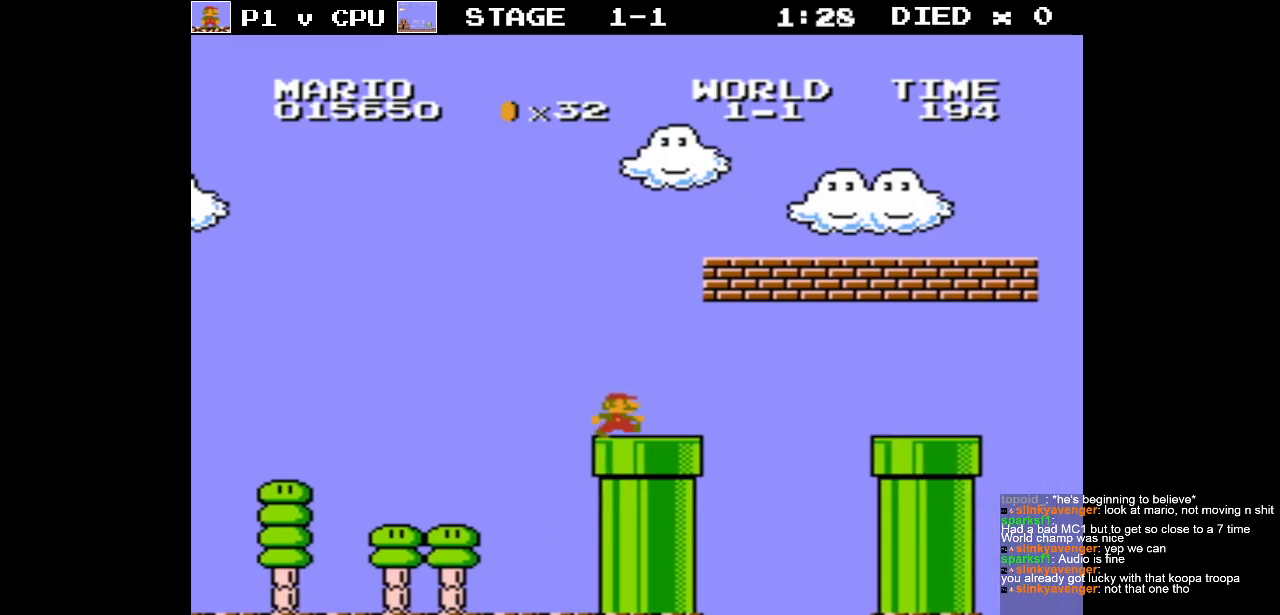
{"buttons": [], "events": [[200, "DPAD_RIGHT", "down"], [350, "DPAD_RIGHT", "up"]]}